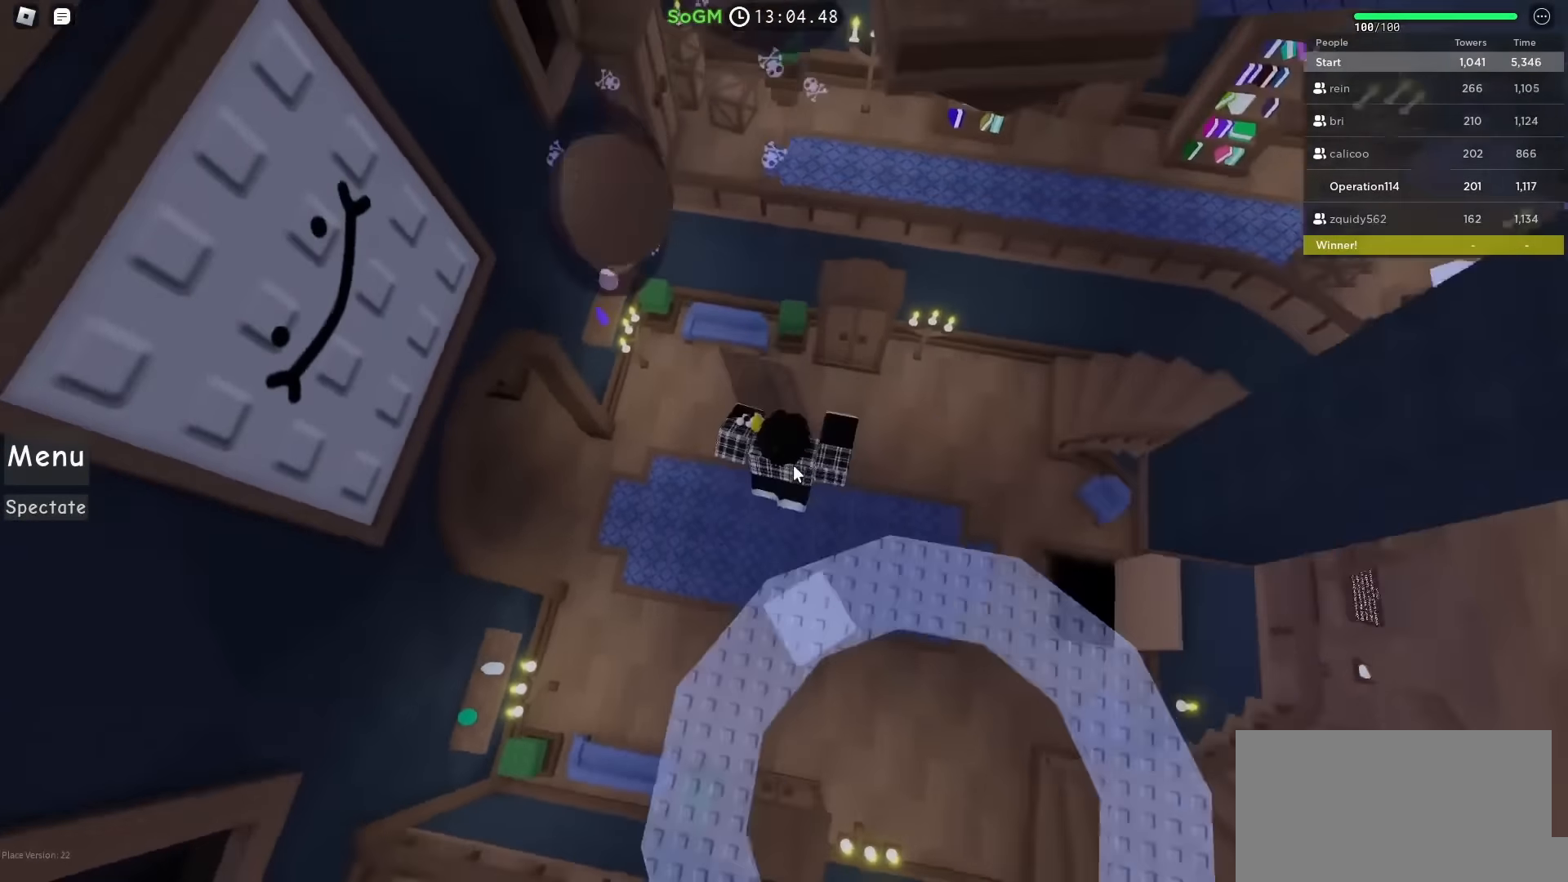
Gameplay with keyboard; each line is a JSON object with the keys held at the frame after it. "events" lists presses ("down") and releases ("up") of "a", "ctrl", "d", "e", "f", "q", "r", "s", "shift", "space", "tab" and "w" between this image and that frame as [ms after this image, input, new state], when the widget could be followed in between. No other keys are recorded. Mouse input is not recorded.
{"keys": ["w"], "events": []}
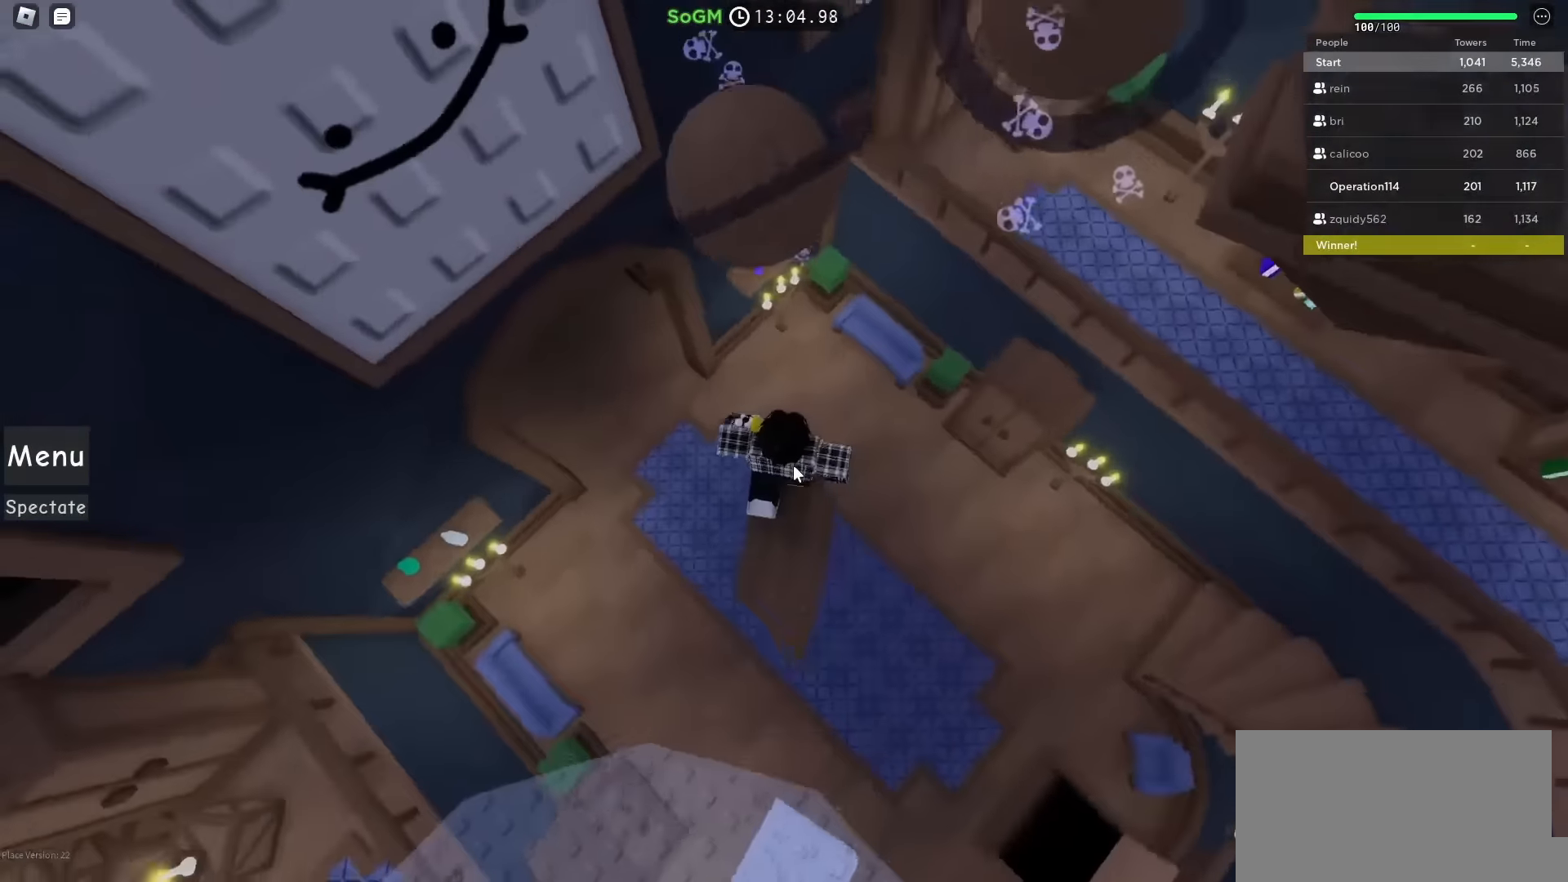
{"keys": ["w"], "events": [[50, "space", "down"], [250, "space", "up"]]}
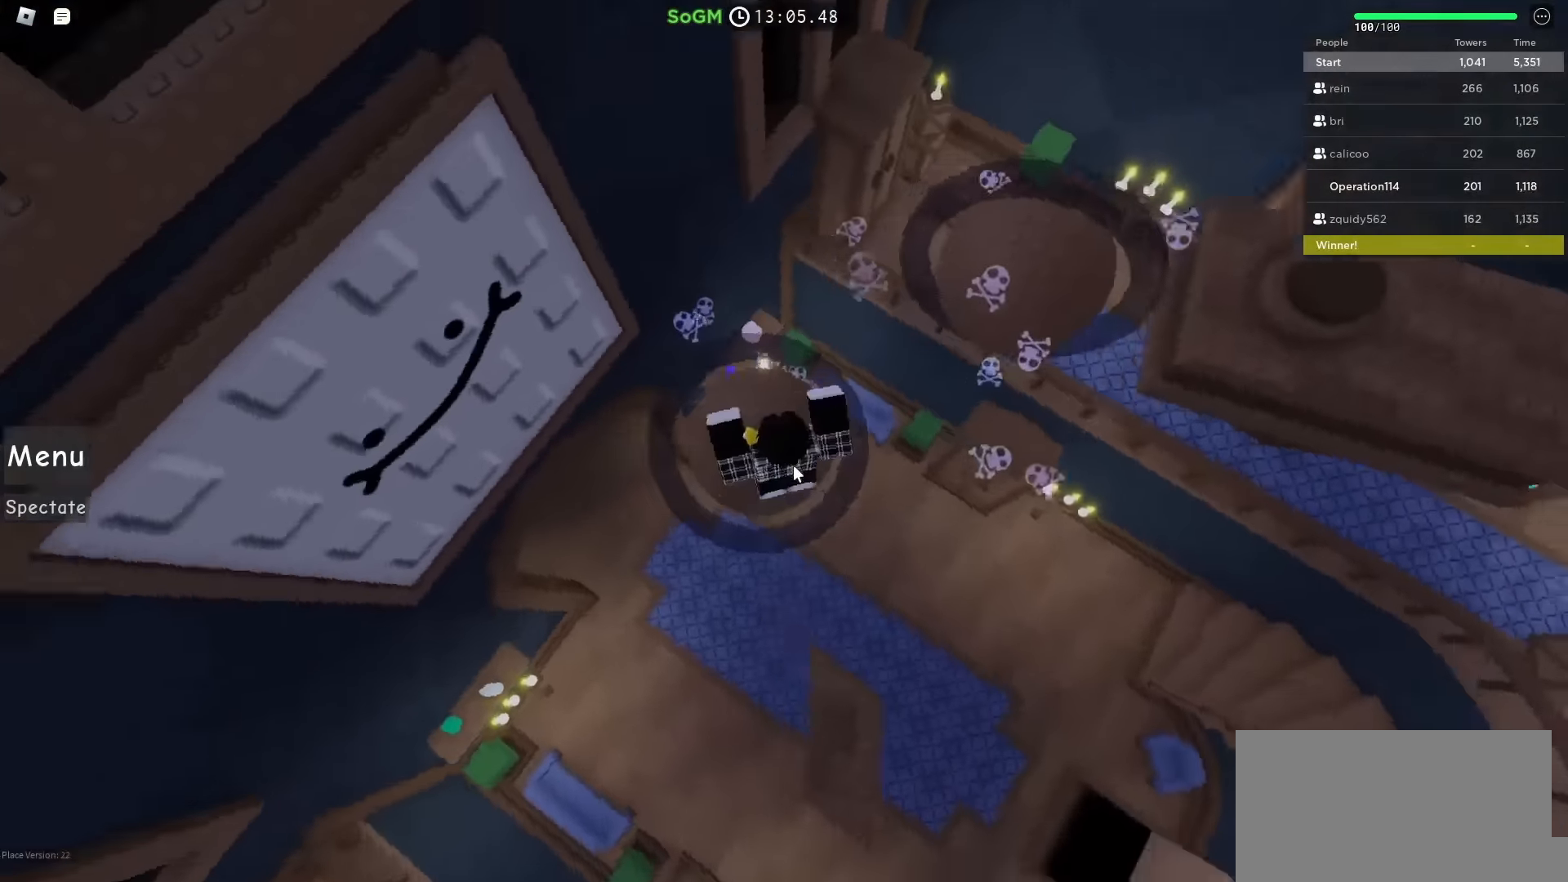
{"keys": ["w"], "events": [[200, "space", "down"], [433, "space", "up"]]}
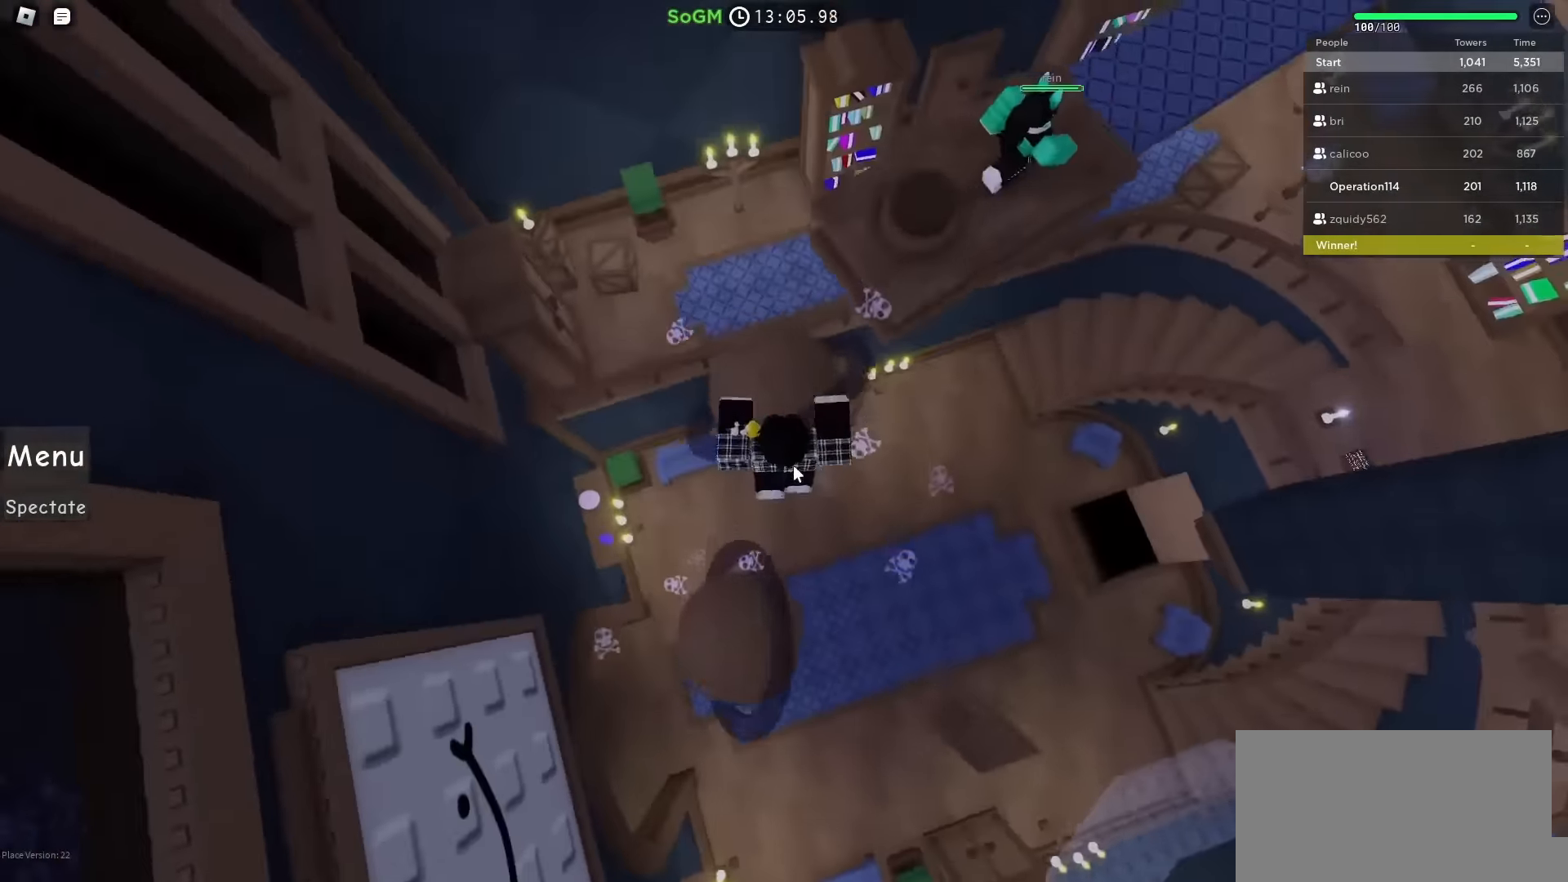
{"keys": ["space", "w"], "events": [[400, "space", "down"]]}
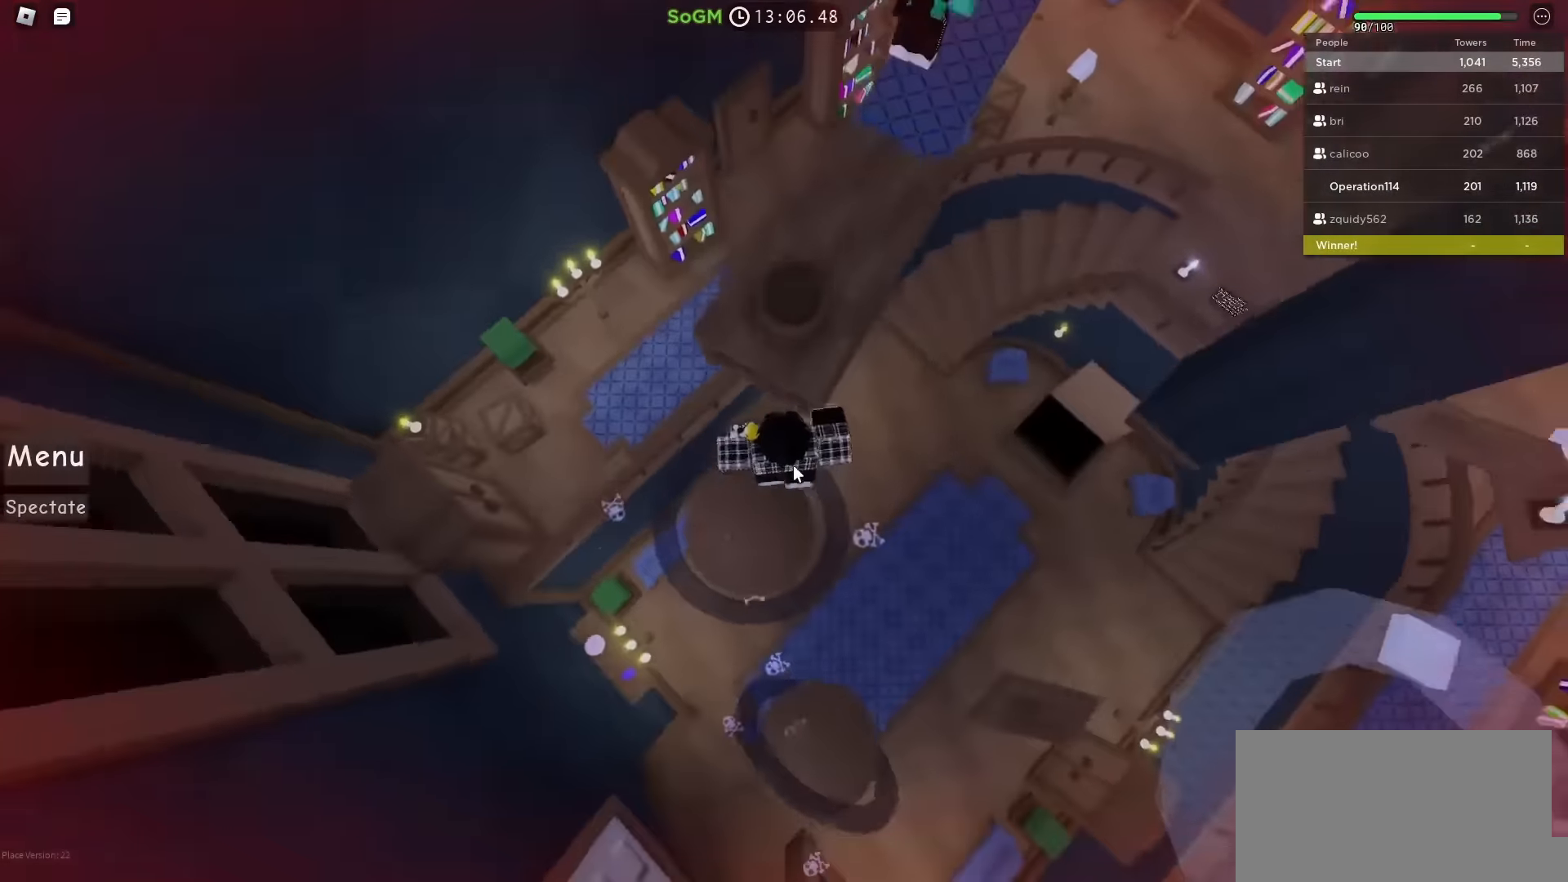
{"keys": ["w"], "events": [[100, "space", "up"]]}
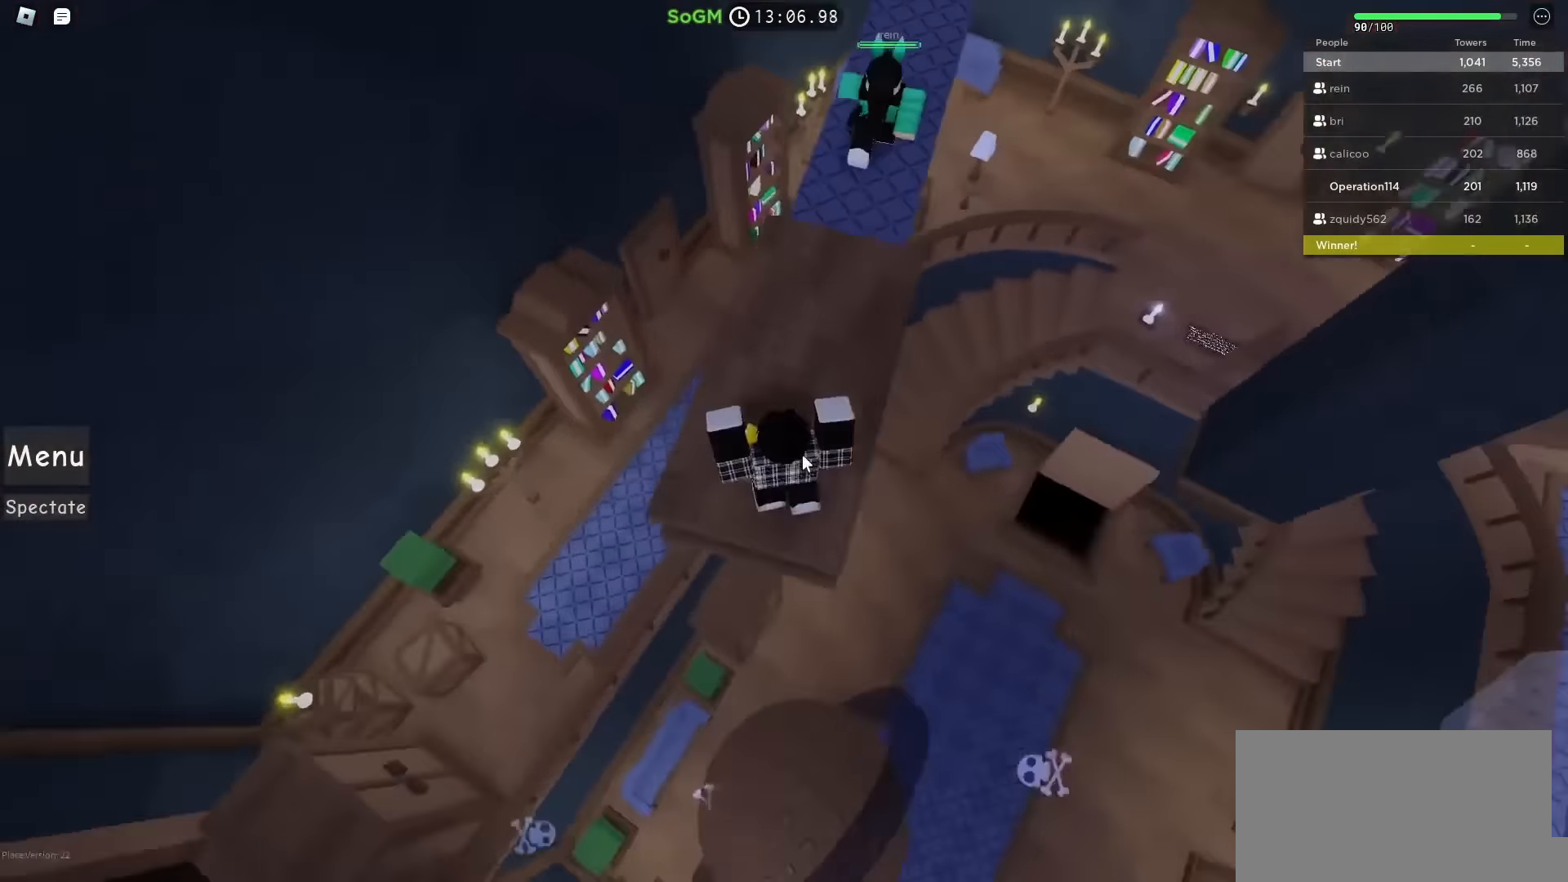
{"keys": ["w"], "events": []}
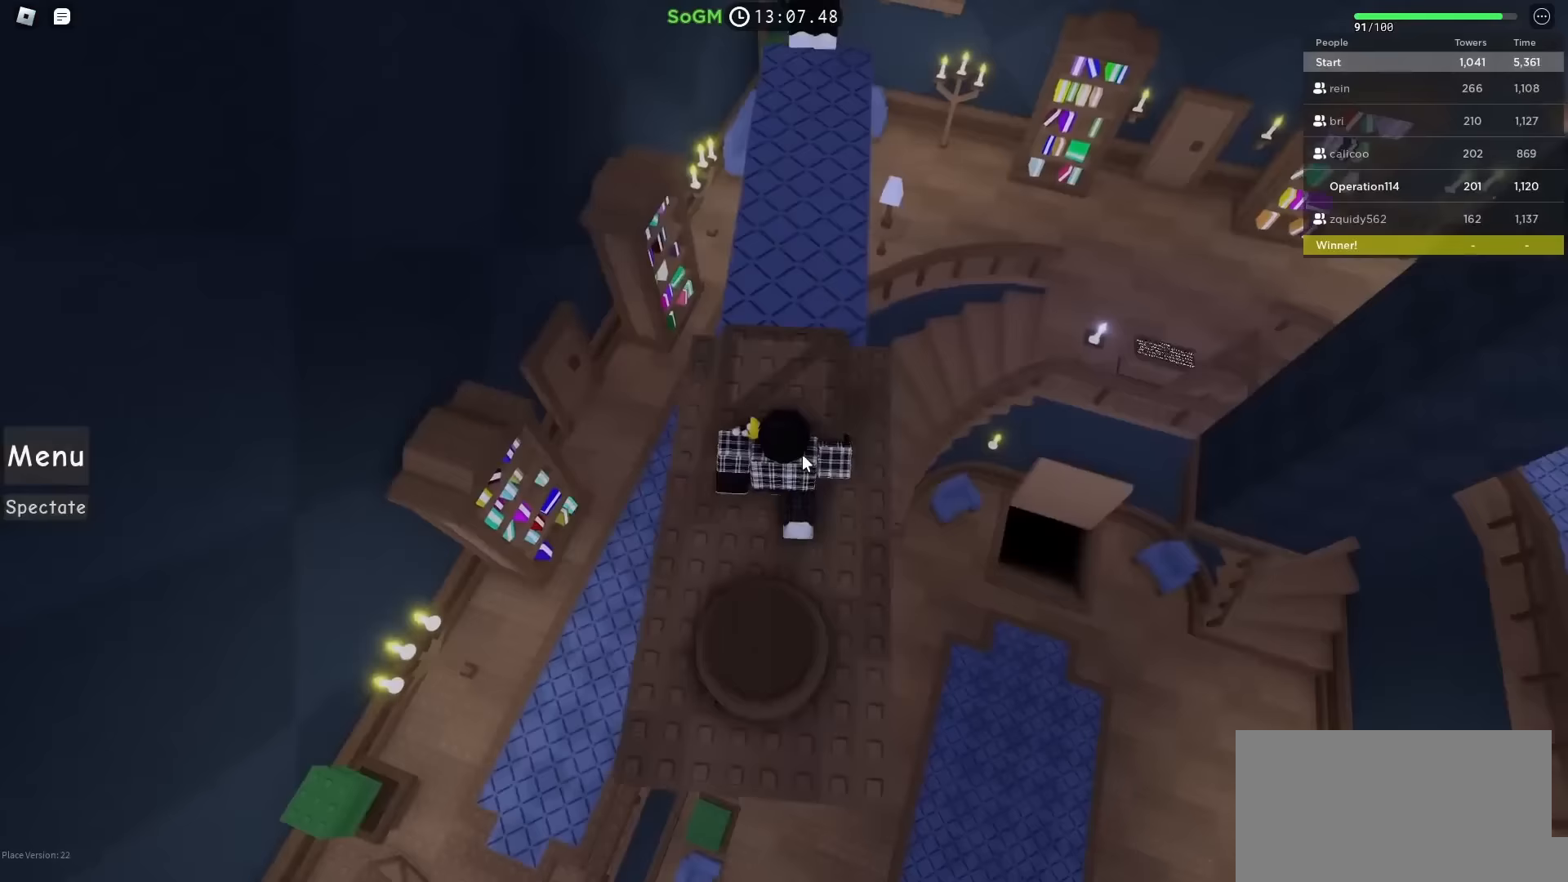
{"keys": ["space", "w"], "events": [[367, "space", "down"]]}
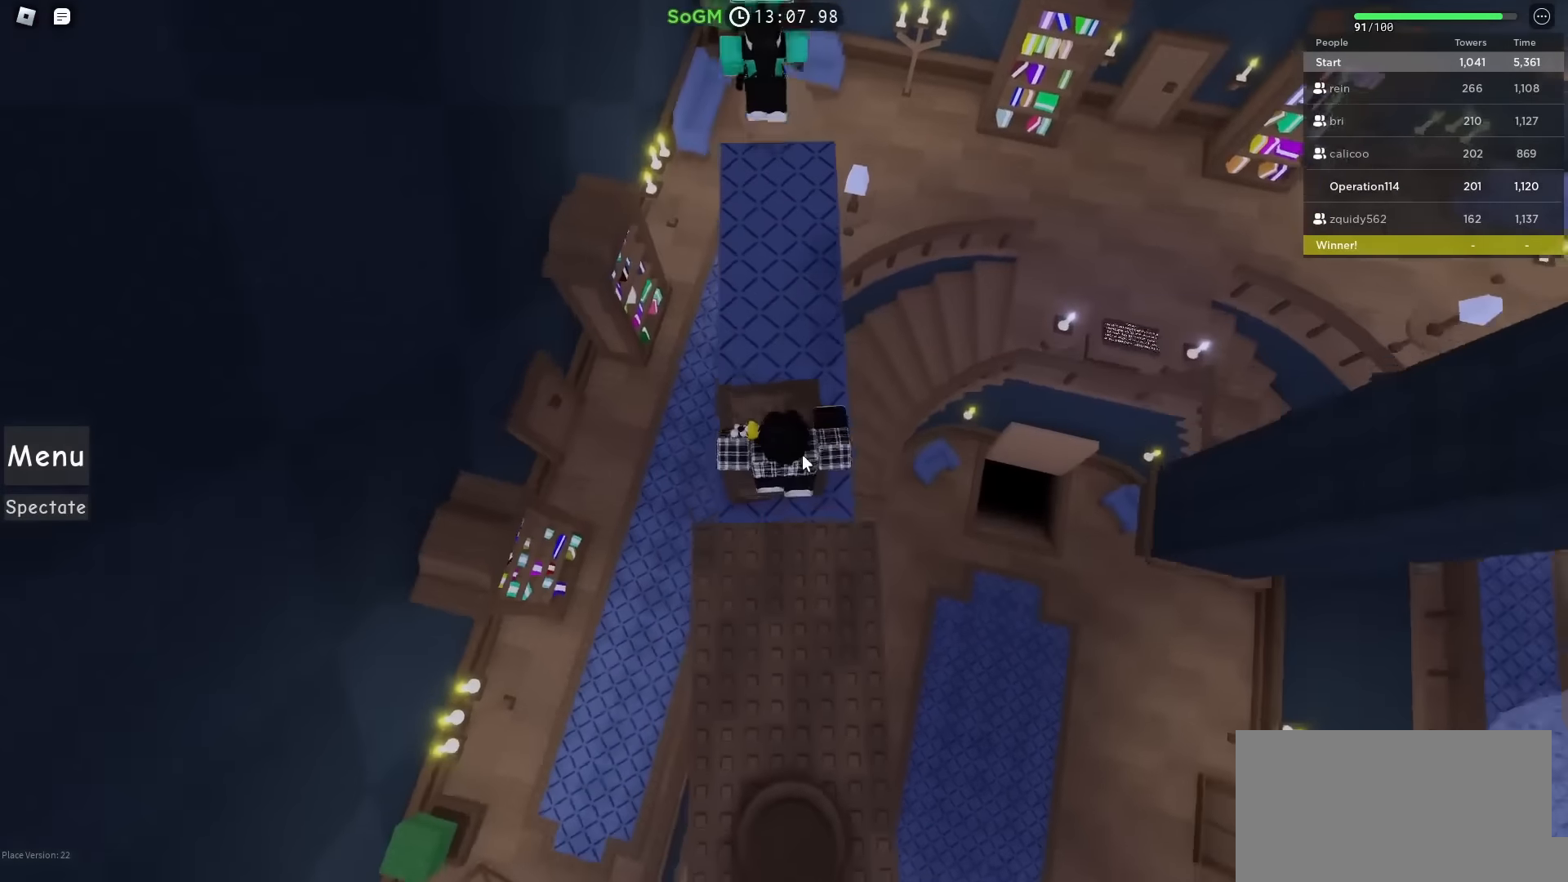
{"keys": [], "events": [[17, "space", "up"], [483, "w", "up"]]}
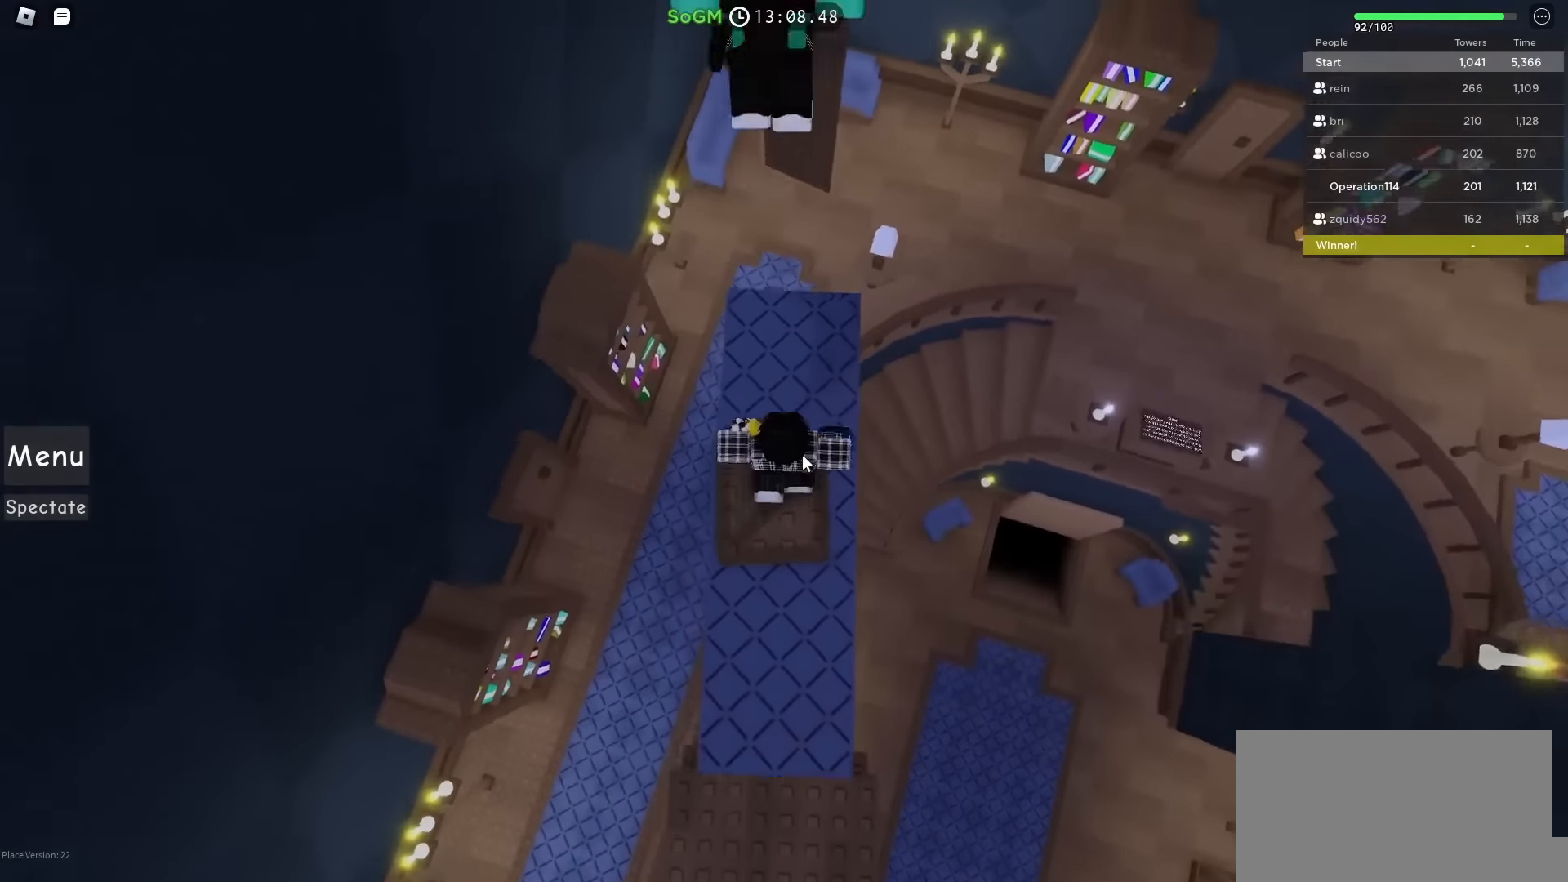
{"keys": ["w"], "events": [[283, "w", "down"], [317, "space", "down"], [500, "space", "up"]]}
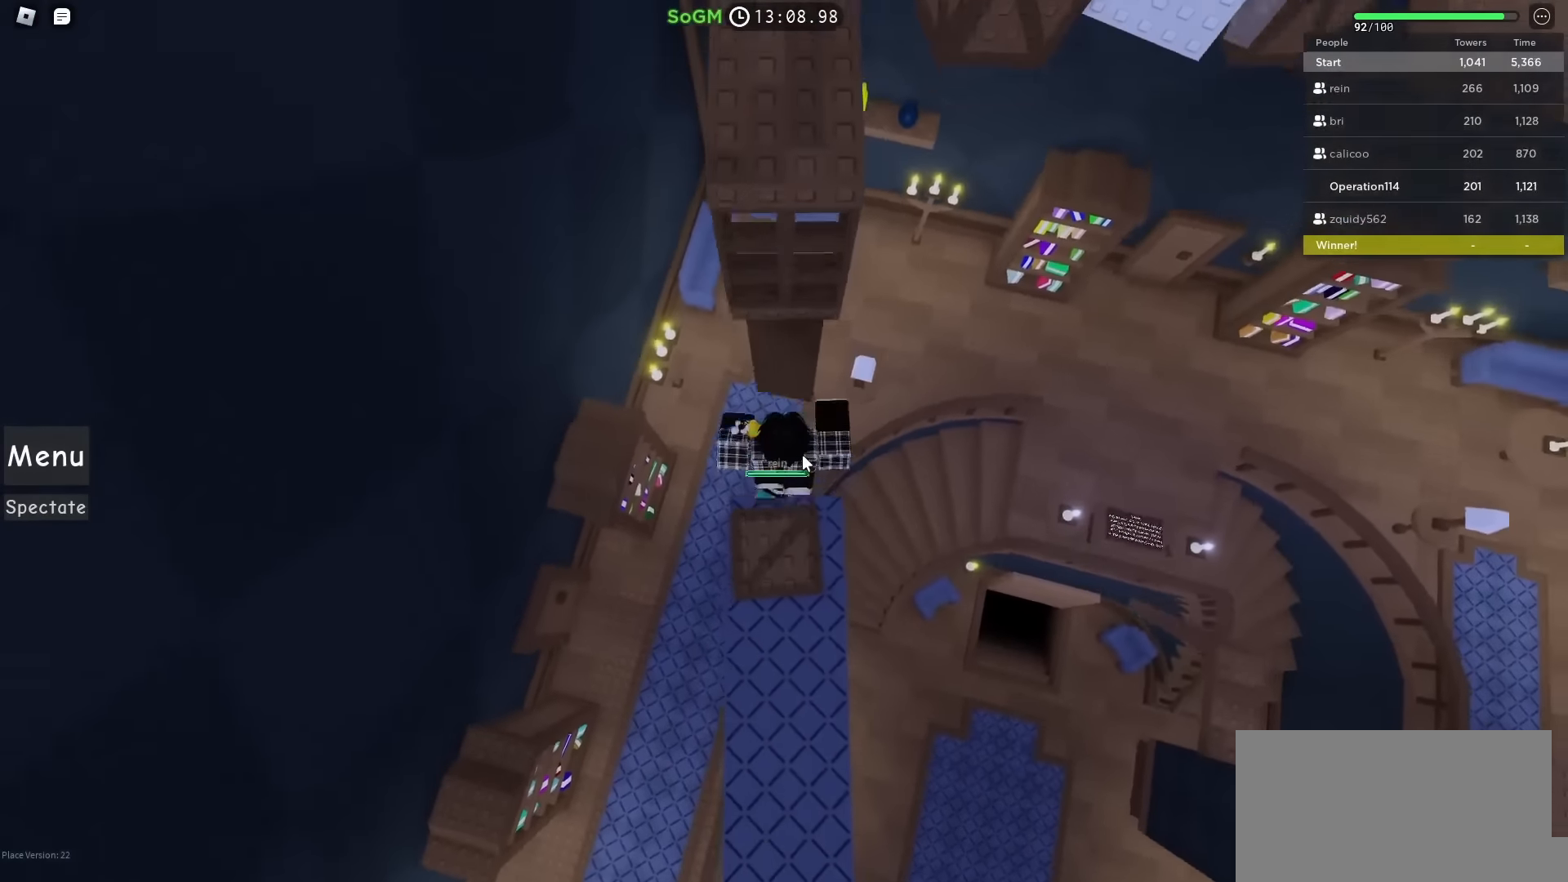
{"keys": ["w"], "events": []}
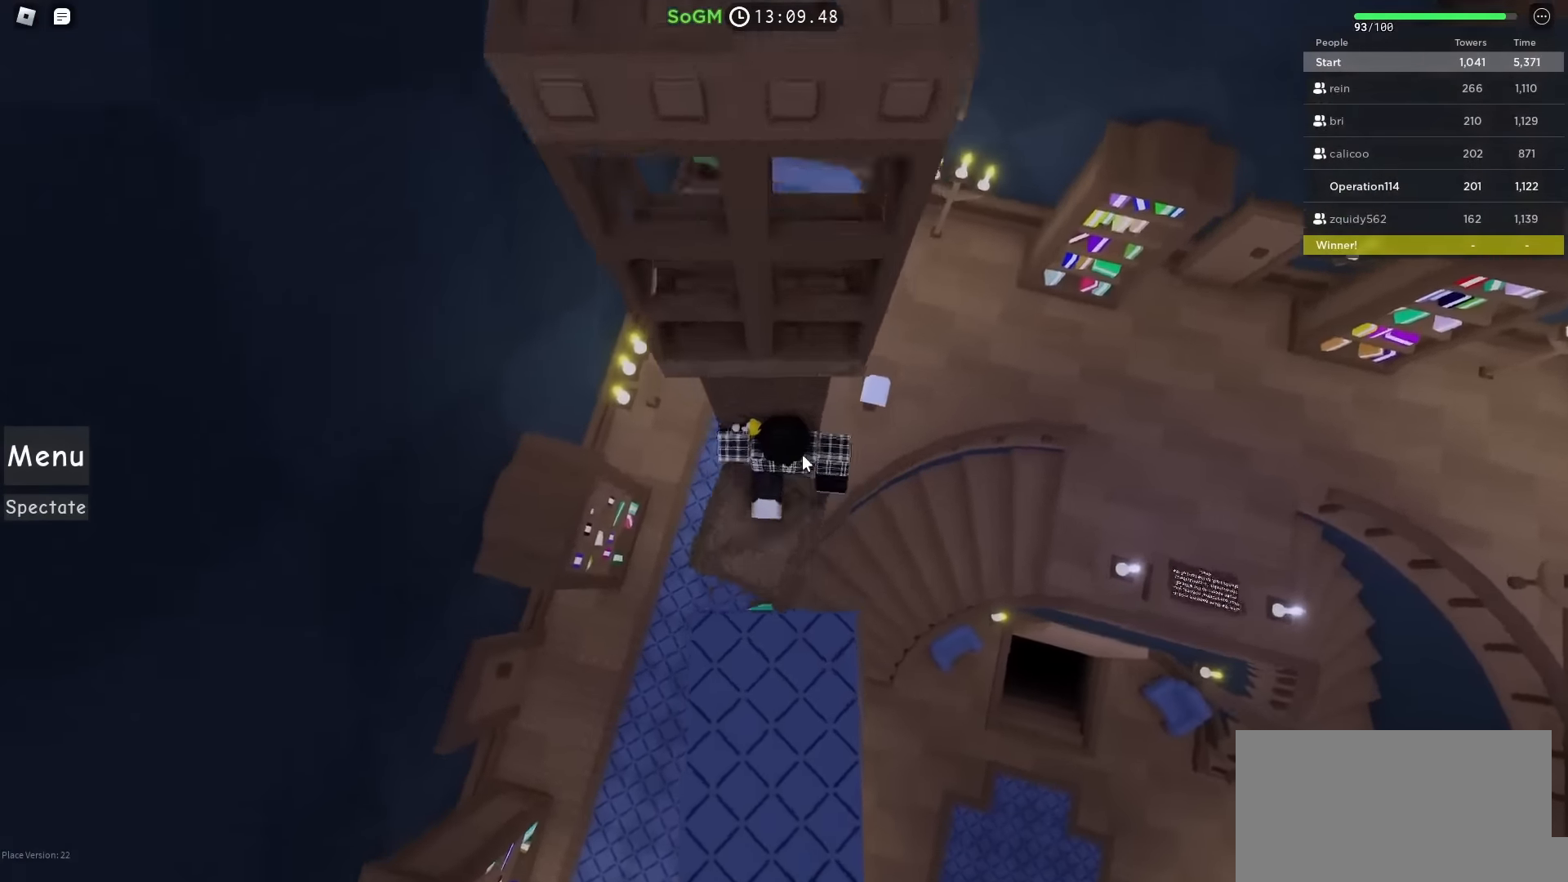
{"keys": ["space", "w"], "events": [[100, "d", "down"], [267, "space", "down"], [467, "d", "up"]]}
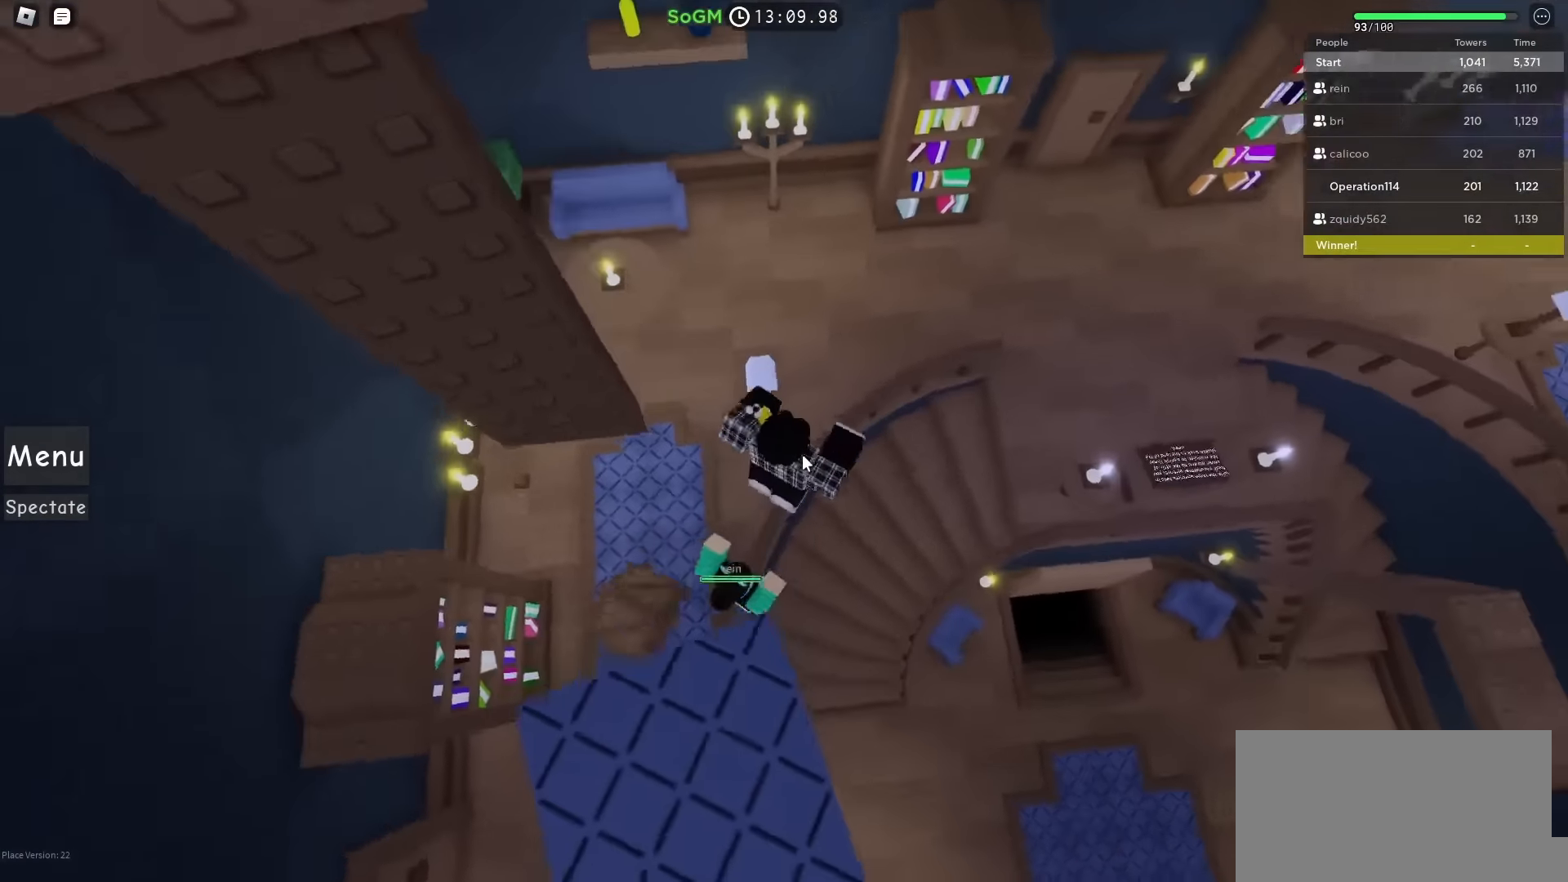
{"keys": ["space", "w"], "events": [[283, "shift", "down"], [467, "shift", "up"]]}
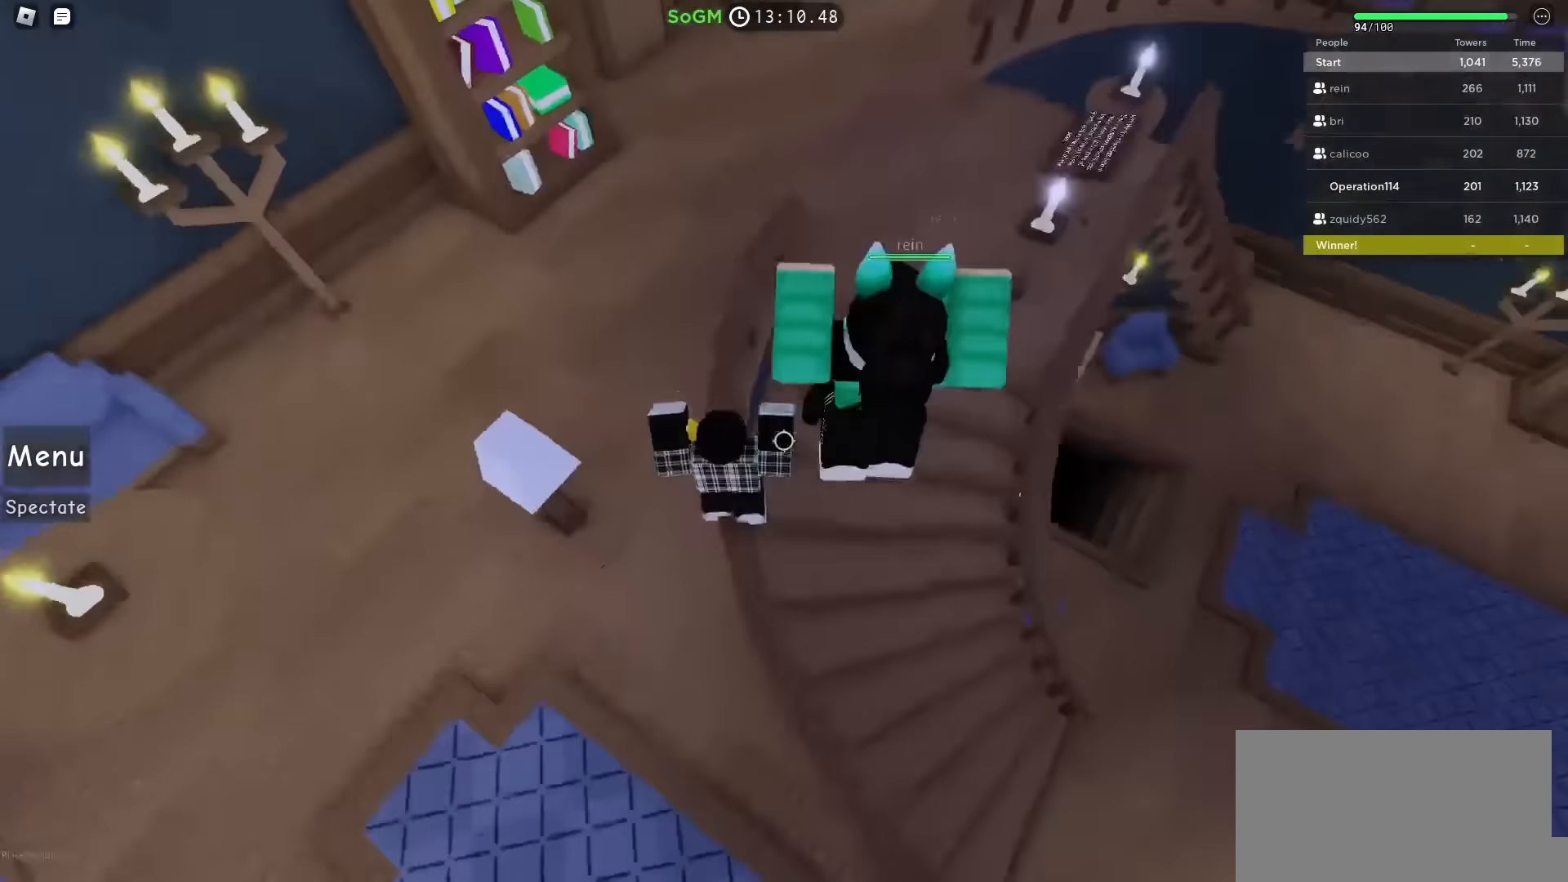
{"keys": ["space", "w"], "events": [[200, "shift", "down"], [350, "shift", "up"]]}
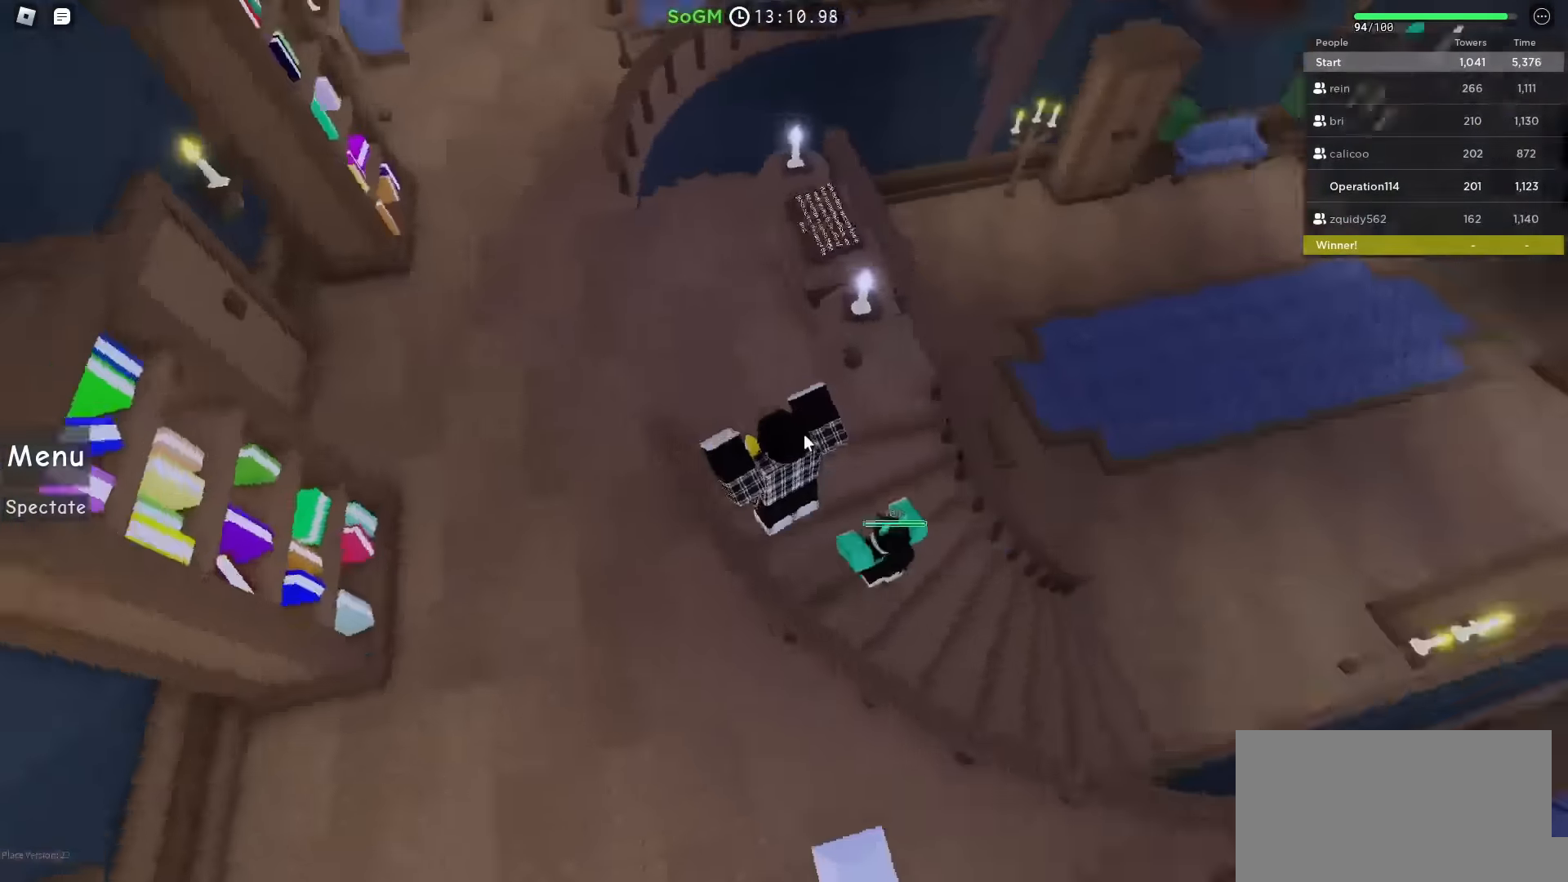
{"keys": ["space", "w"], "events": [[317, "shift", "down"], [483, "shift", "up"]]}
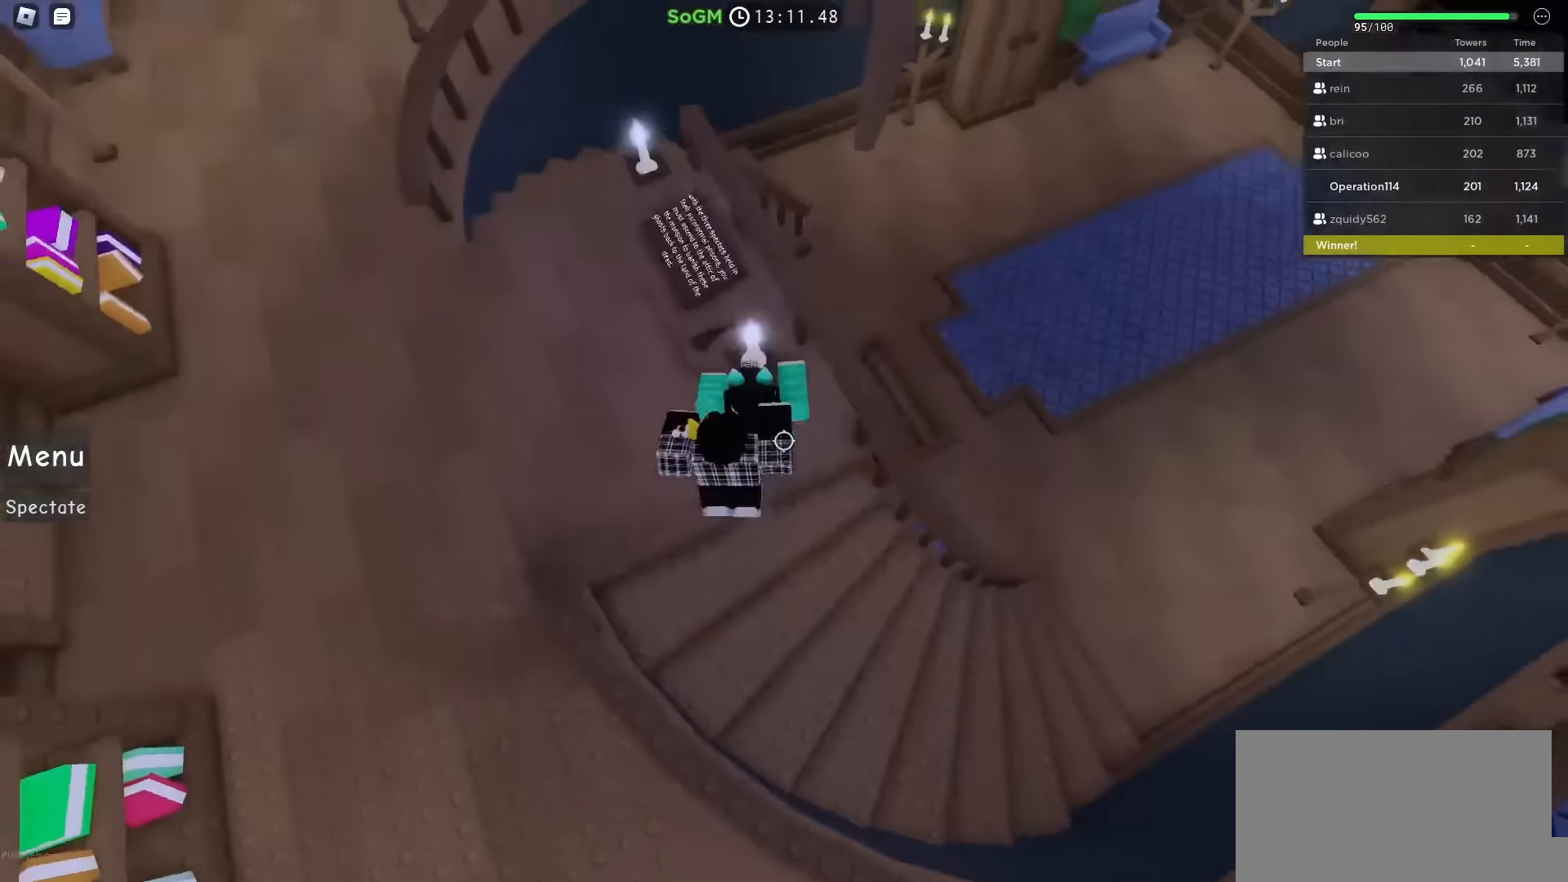
{"keys": ["a", "space", "w"], "events": [[133, "a", "down"]]}
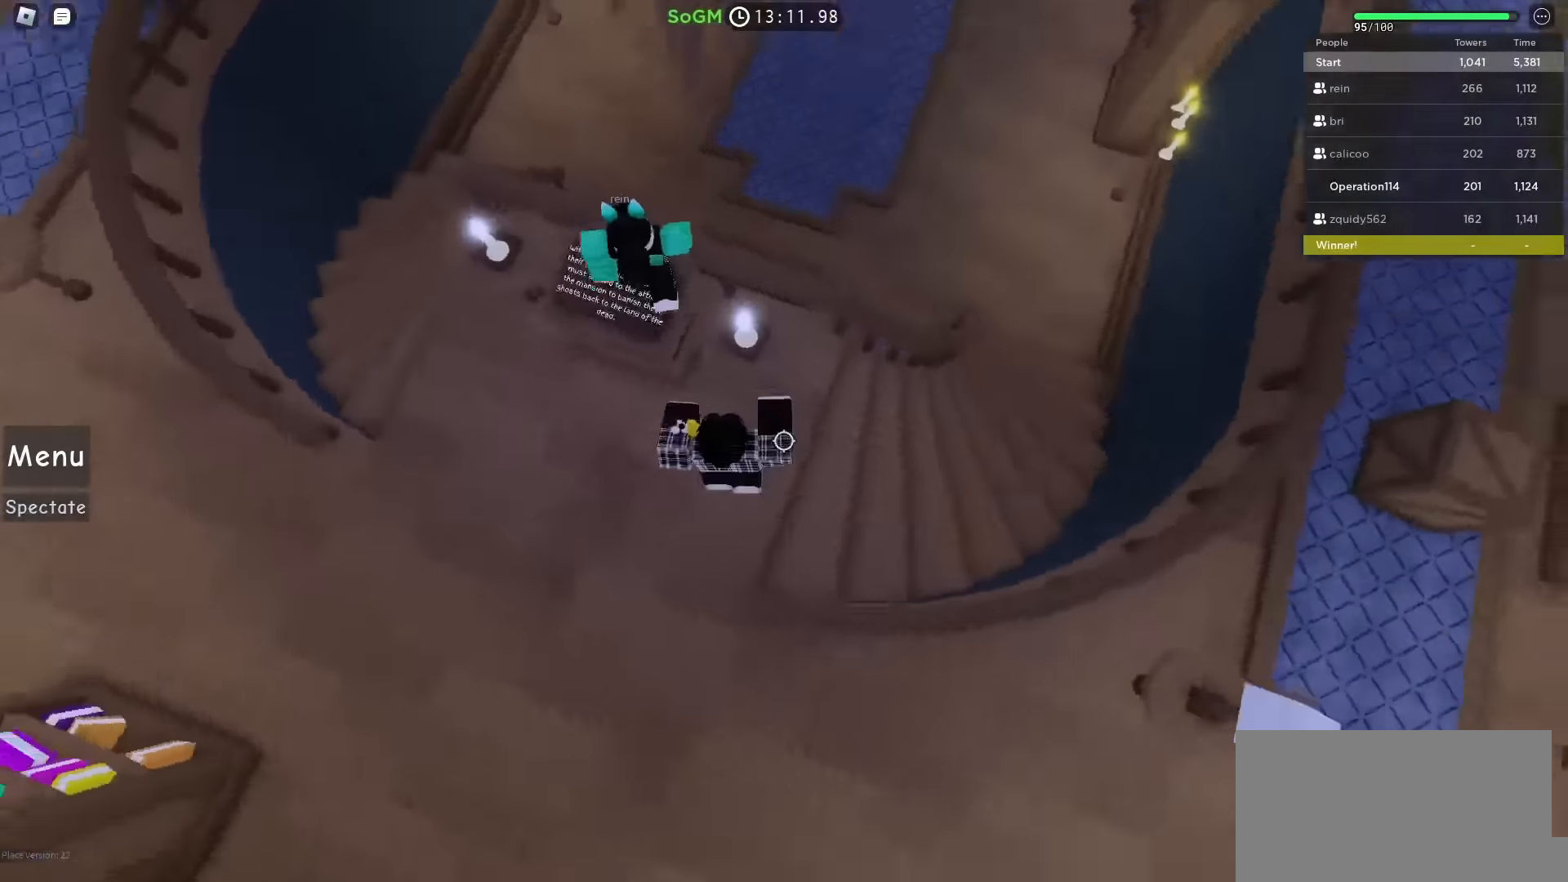
{"keys": ["a", "w"], "events": [[500, "space", "up"]]}
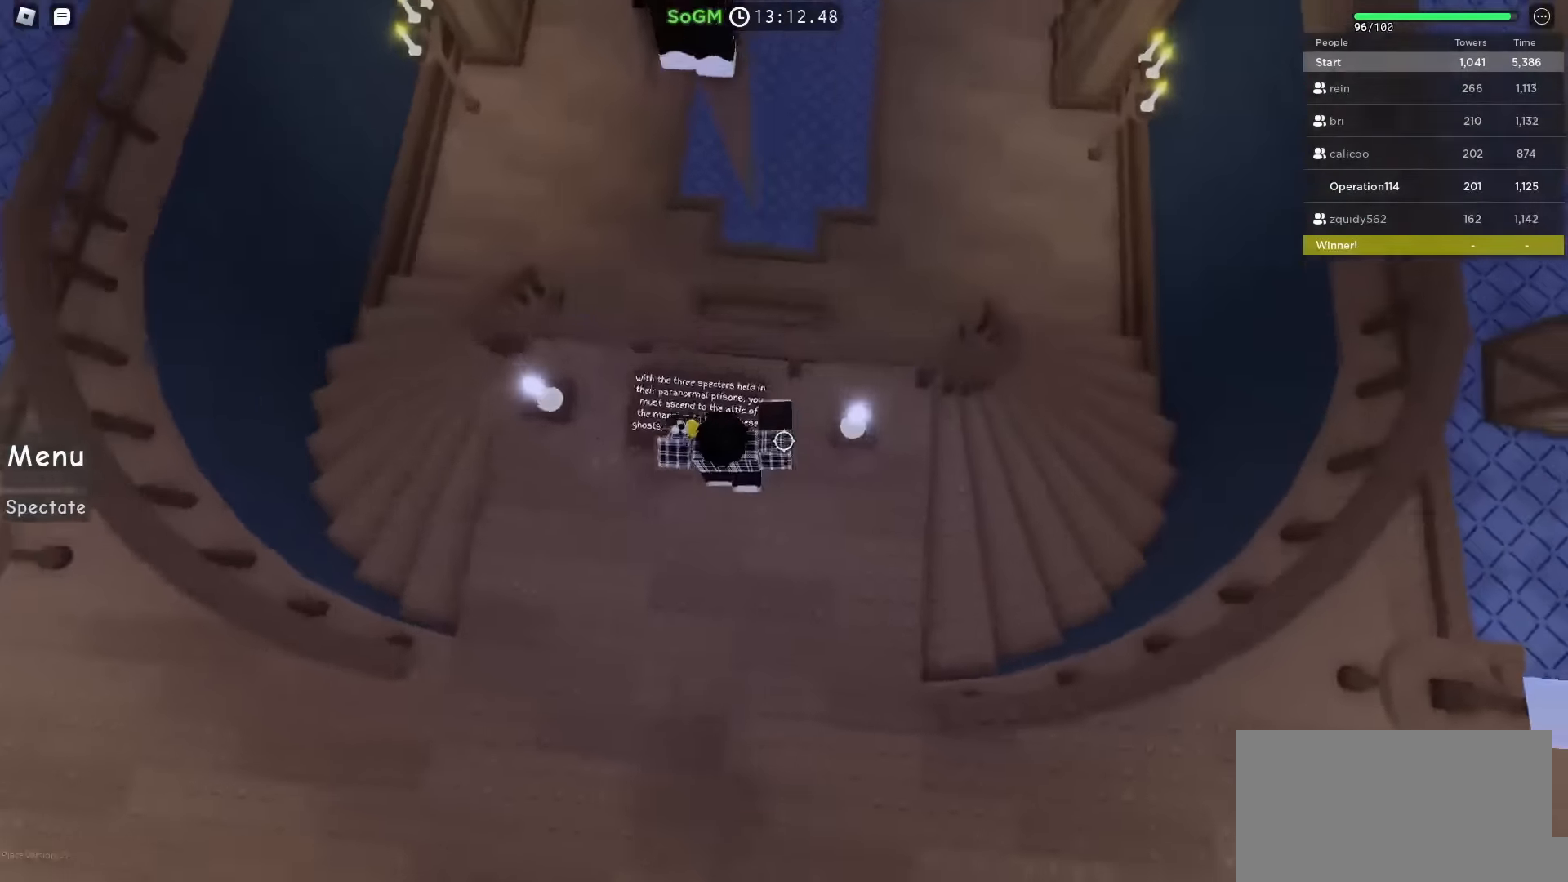
{"keys": ["w"], "events": [[50, "a", "up"], [317, "space", "down"], [483, "space", "up"]]}
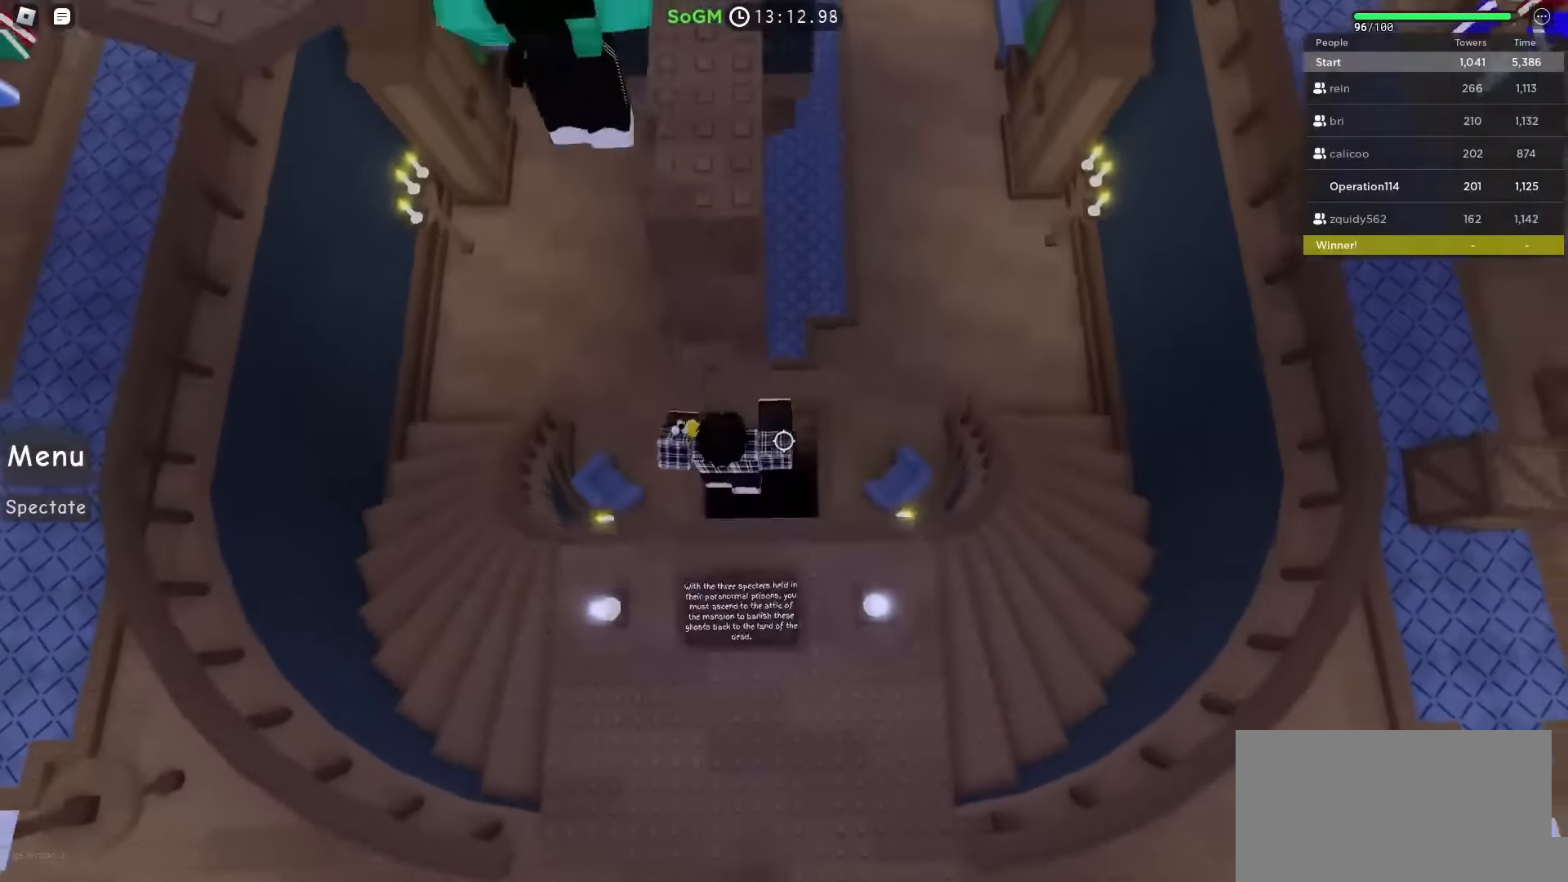
{"keys": ["w"], "events": [[117, "shift", "down"], [267, "shift", "up"], [267, "space", "down"], [450, "space", "up"]]}
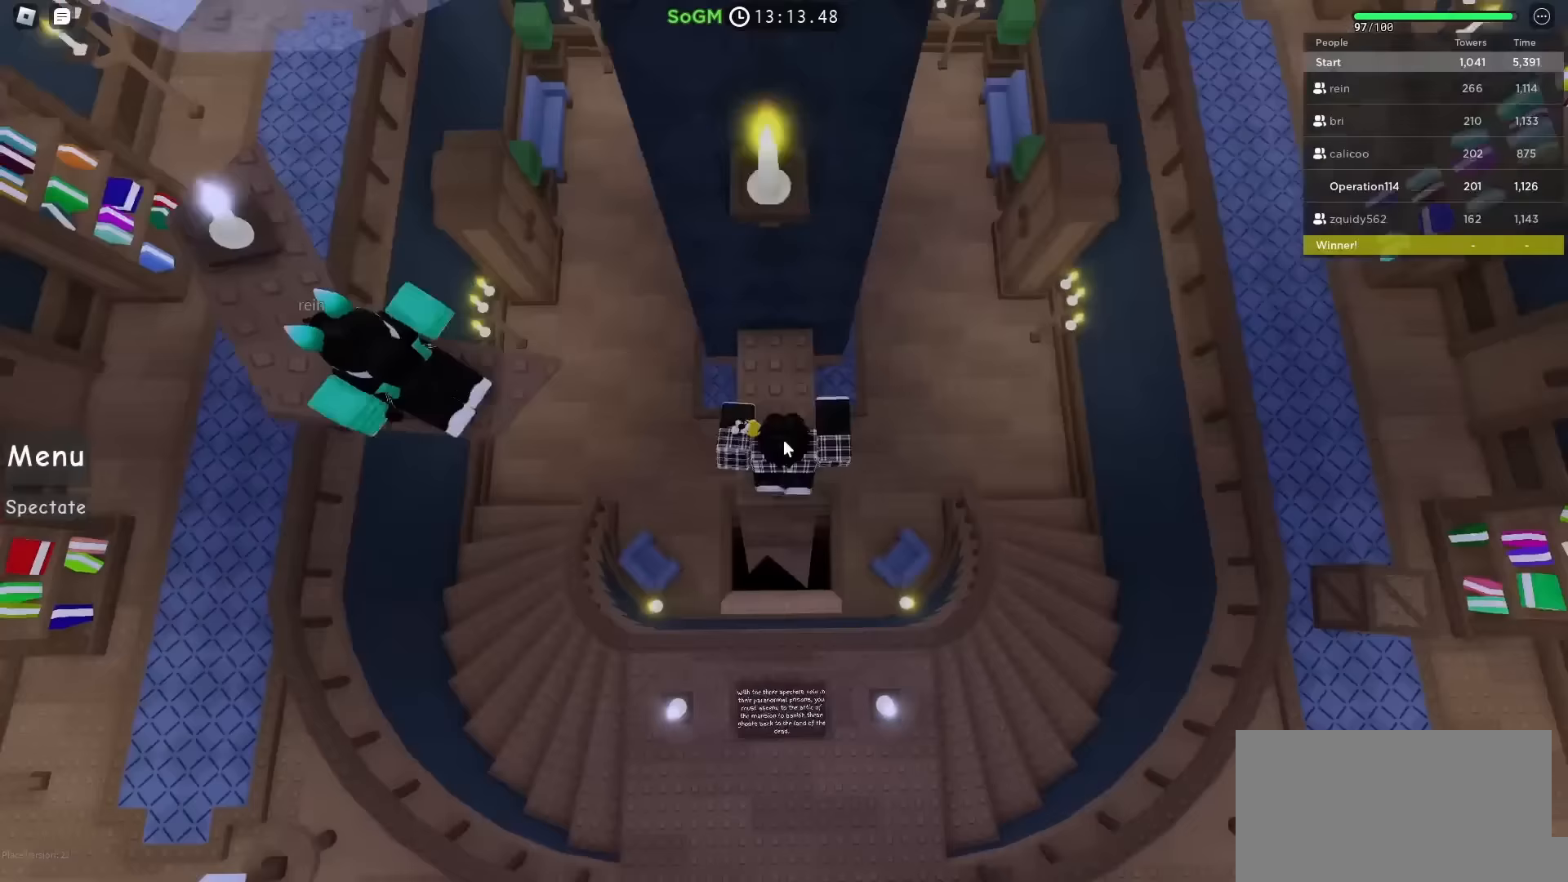
{"keys": ["w"], "events": [[117, "w", "up"], [167, "a", "down"], [217, "a", "up"], [217, "w", "down"], [317, "space", "down"], [483, "space", "up"]]}
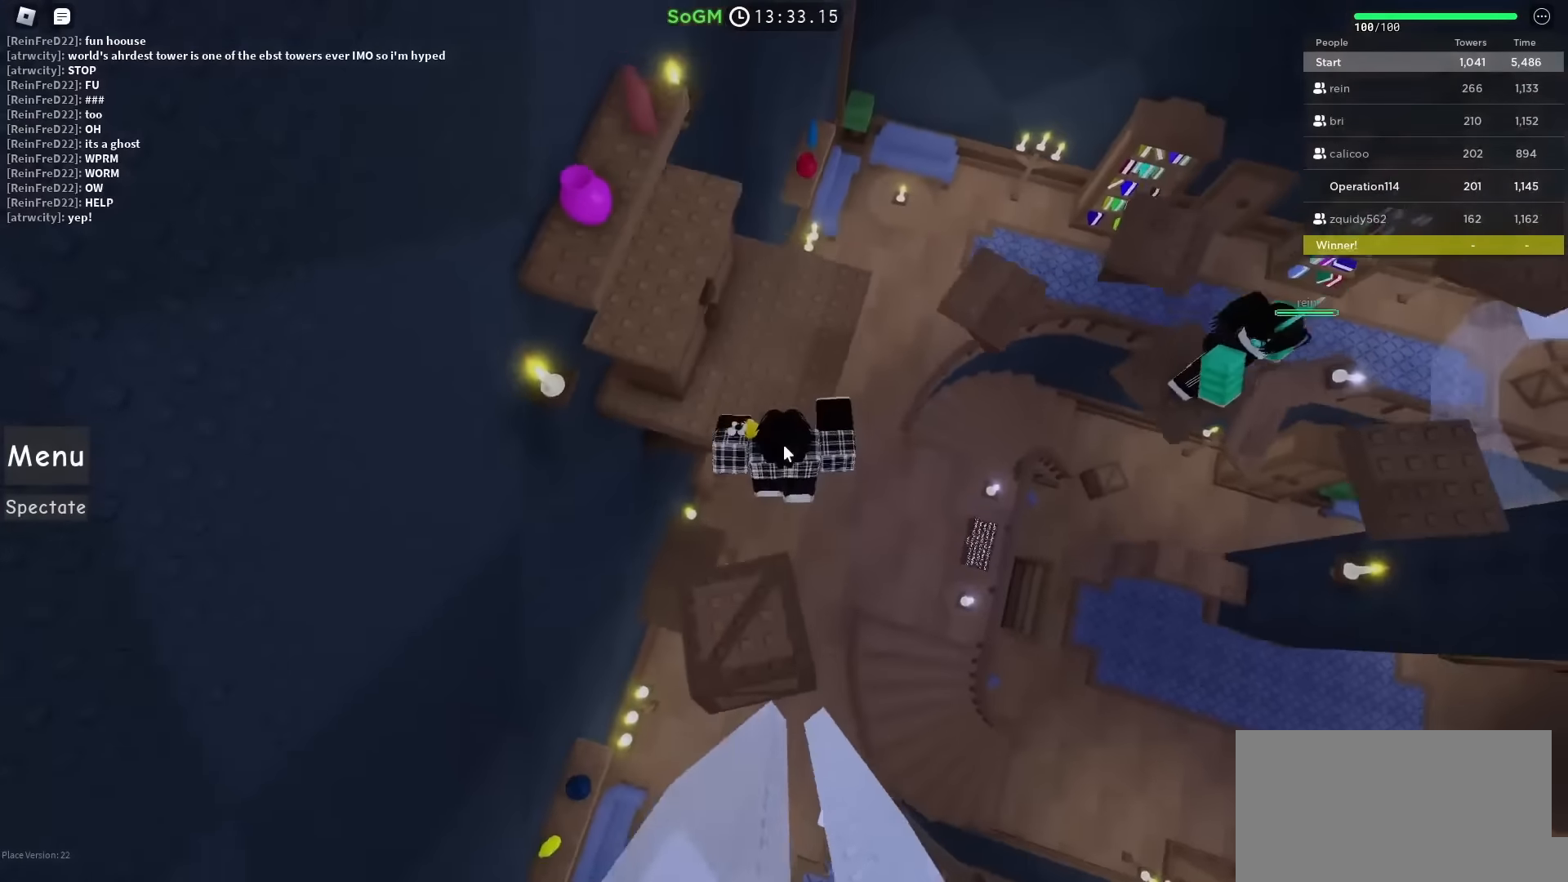
{"keys": ["w"], "events": [[250, "shift", "down"], [433, "shift", "up"]]}